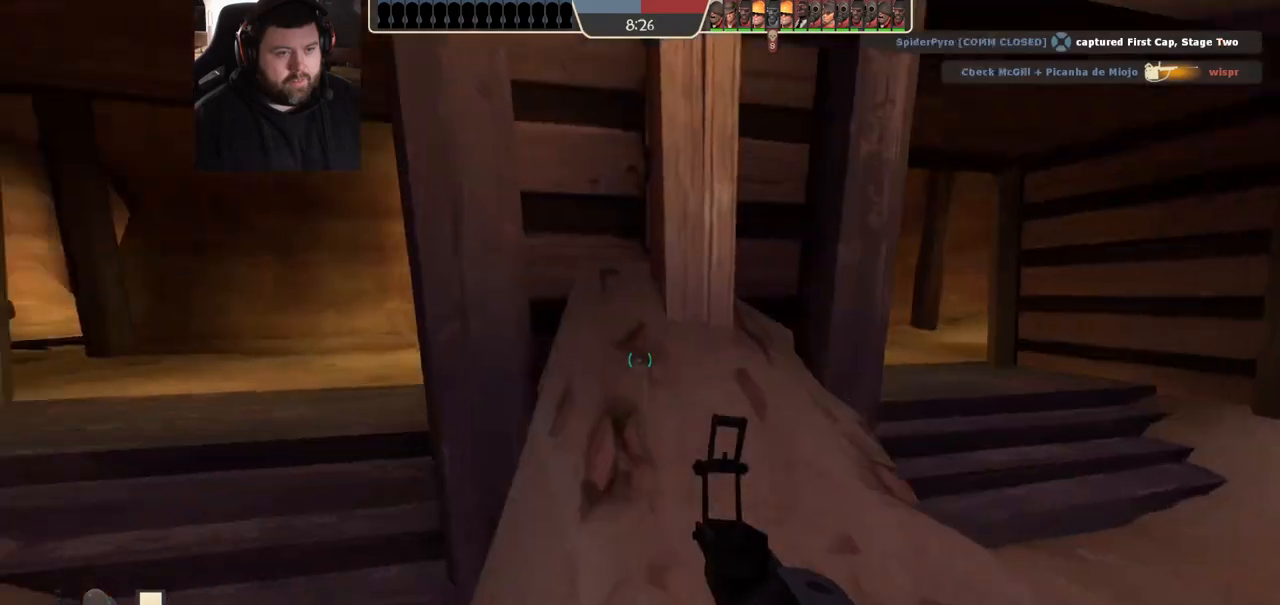
Gameplay with a controller (PlayStation layout); each line is a JSON object with the inputs held at the frame after it (dt_ms = milliseconds from this image to that frame). "events" lists button and stick changes between this image and that frame as [ms after this image, input, new state], when the widget could be followed in between. Not read: R1.
{"dt_ms": 500, "buttons": [], "left_stick": "up-left", "right_stick": "left", "events": [[100, "SQUARE", "down"], [150, "SQUARE", "up"], [233, "SQUARE", "down"], [317, "SQUARE", "up"], [483, "right_stick", "left"]]}
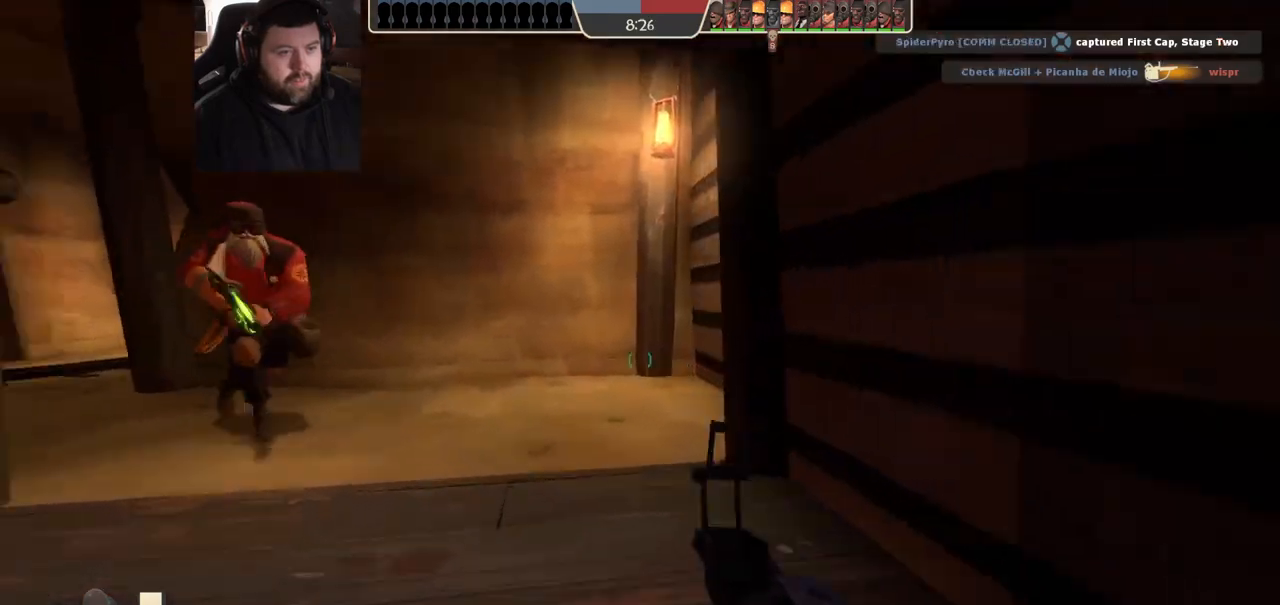
{"dt_ms": 500, "buttons": [], "left_stick": "up", "right_stick": "center", "events": [[17, "left_stick", "up"], [167, "right_stick", "center"]]}
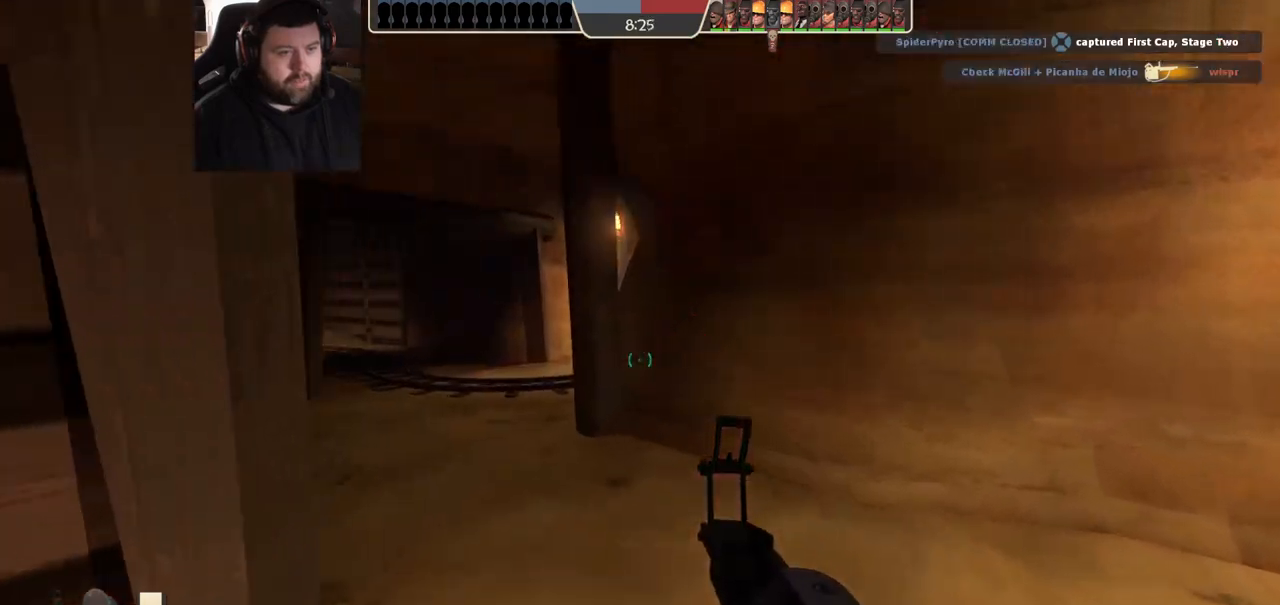
{"dt_ms": 500, "buttons": ["SQUARE"], "left_stick": "up-left", "right_stick": "center", "events": [[133, "right_stick", "left"], [217, "right_stick", "center"], [333, "SQUARE", "down"], [383, "SQUARE", "up"], [400, "left_stick", "up-left"], [450, "SQUARE", "down"]]}
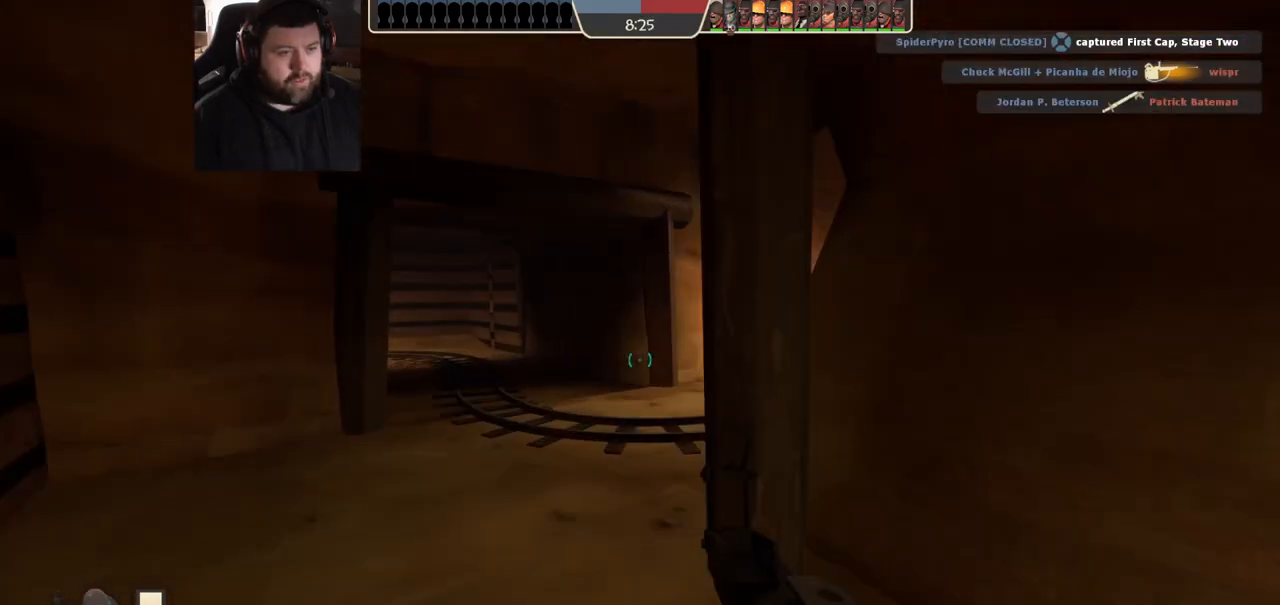
{"dt_ms": 500, "buttons": [], "left_stick": "up-left", "right_stick": "center", "events": [[50, "SQUARE", "up"], [267, "right_stick", "right"], [500, "right_stick", "center"]]}
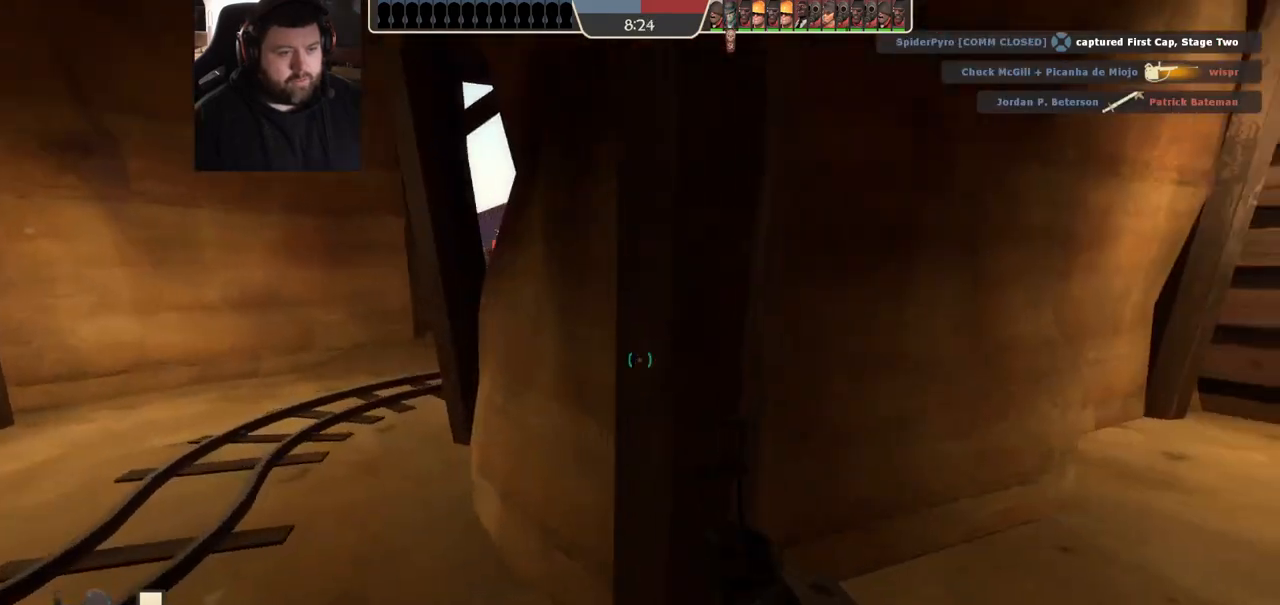
{"dt_ms": 1000, "buttons": [], "left_stick": "up-right", "right_stick": "center", "events": [[183, "SQUARE", "down"], [283, "SQUARE", "up"], [500, "right_stick", "right"], [600, "right_stick", "center"], [950, "left_stick", "up-right"]]}
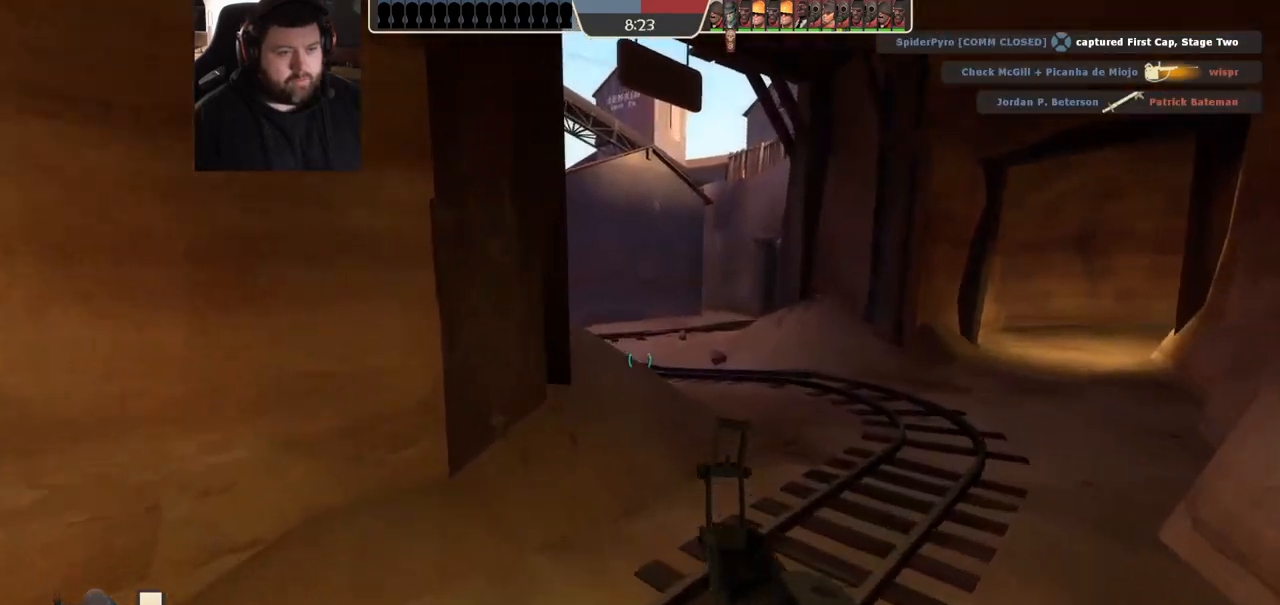
{"dt_ms": 500, "buttons": [], "left_stick": "up-right", "right_stick": "center", "events": []}
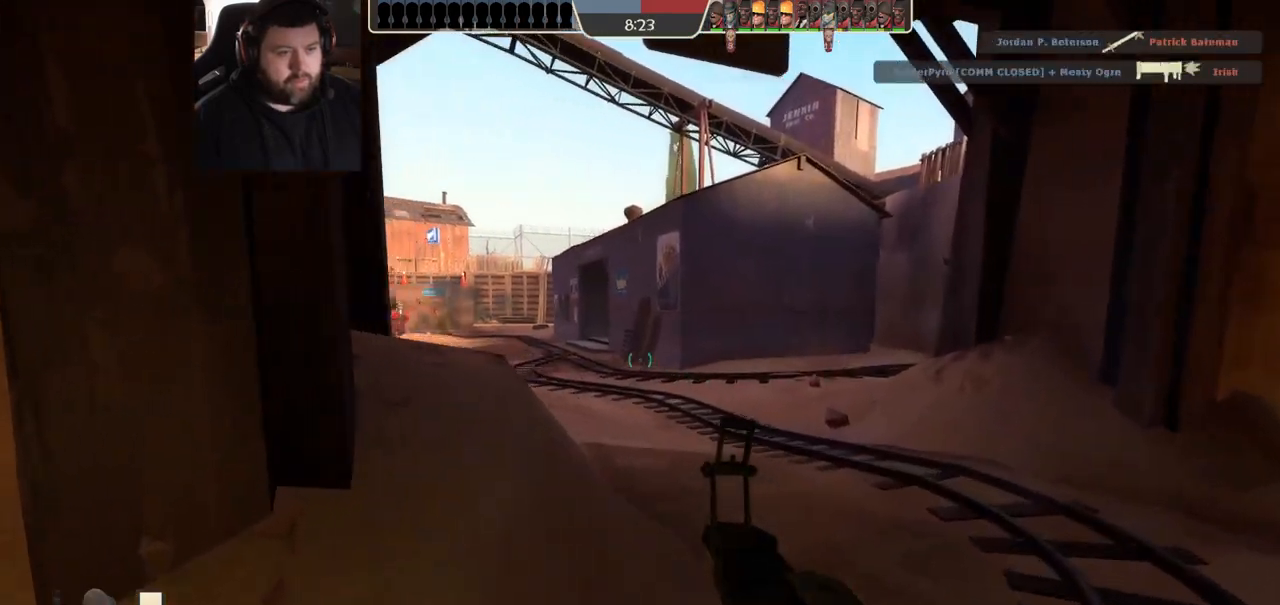
{"dt_ms": 500, "buttons": [], "left_stick": "up-right", "right_stick": "center", "events": [[317, "R2", "down"], [450, "R2", "up"]]}
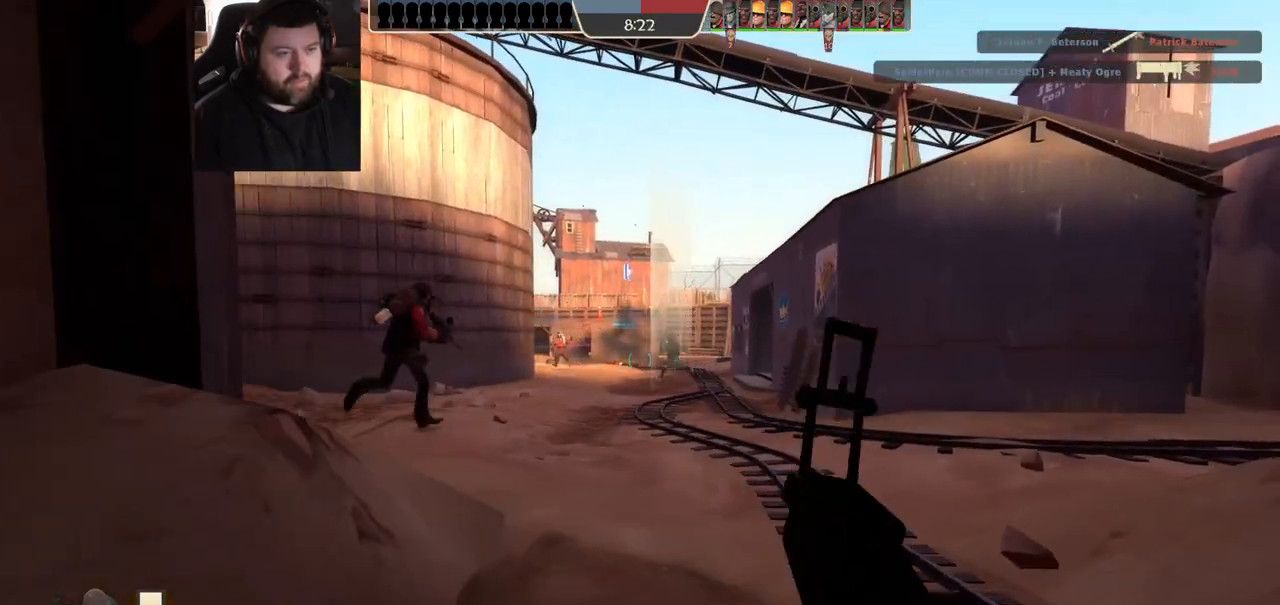
{"dt_ms": 500, "buttons": [], "left_stick": "left", "right_stick": "center", "events": [[17, "left_stick", "right"], [333, "left_stick", "up"], [383, "left_stick", "up-left"], [500, "left_stick", "left"]]}
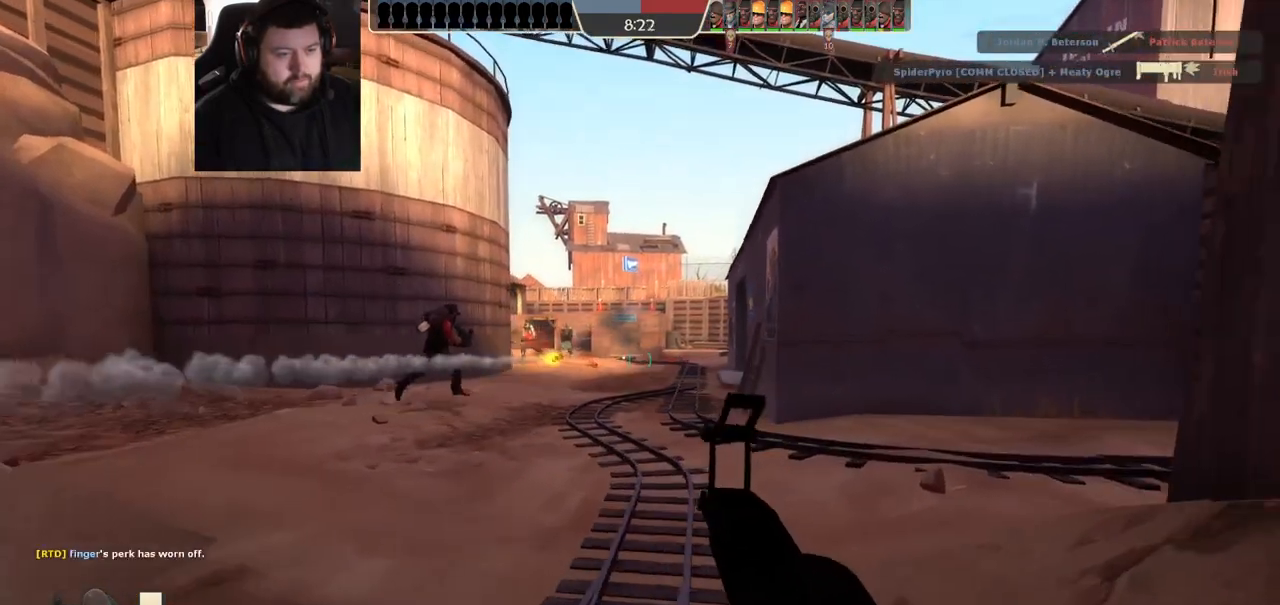
{"dt_ms": 500, "buttons": [], "left_stick": "up", "right_stick": "center", "events": [[167, "R2", "down"], [433, "R2", "up"], [483, "left_stick", "up"]]}
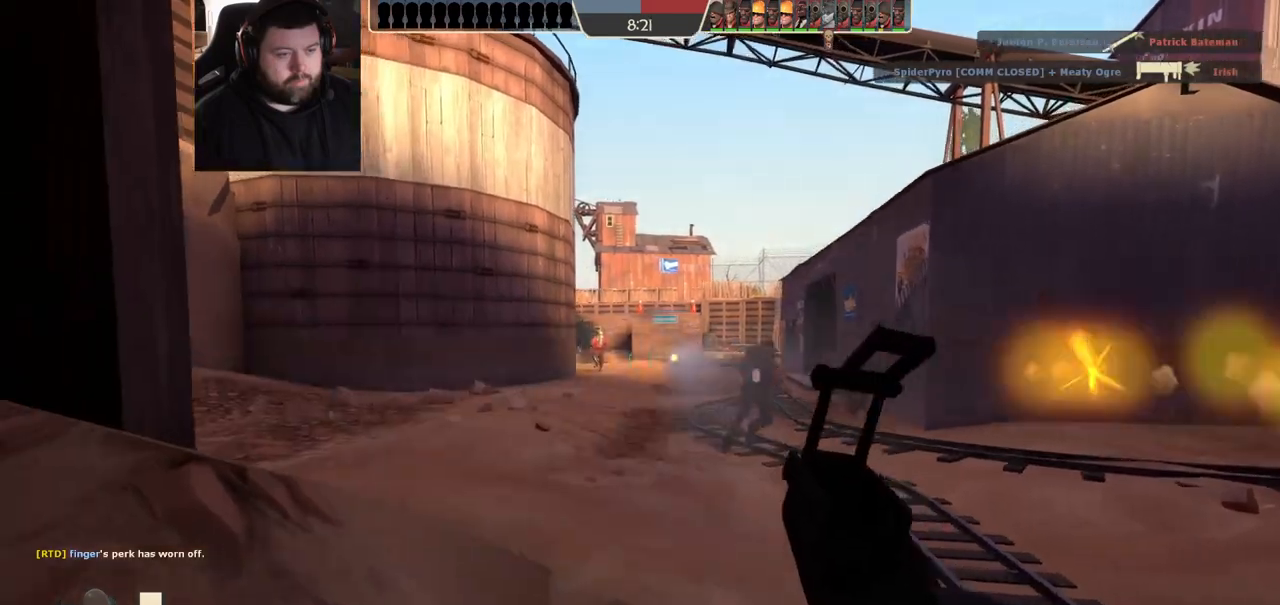
{"dt_ms": 1000, "buttons": [], "left_stick": "down-left", "right_stick": "center", "events": [[117, "left_stick", "up-right"], [500, "R2", "down"], [567, "left_stick", "down-right"], [667, "R2", "up"], [683, "left_stick", "down-left"], [900, "SQUARE", "down"], [967, "SQUARE", "up"]]}
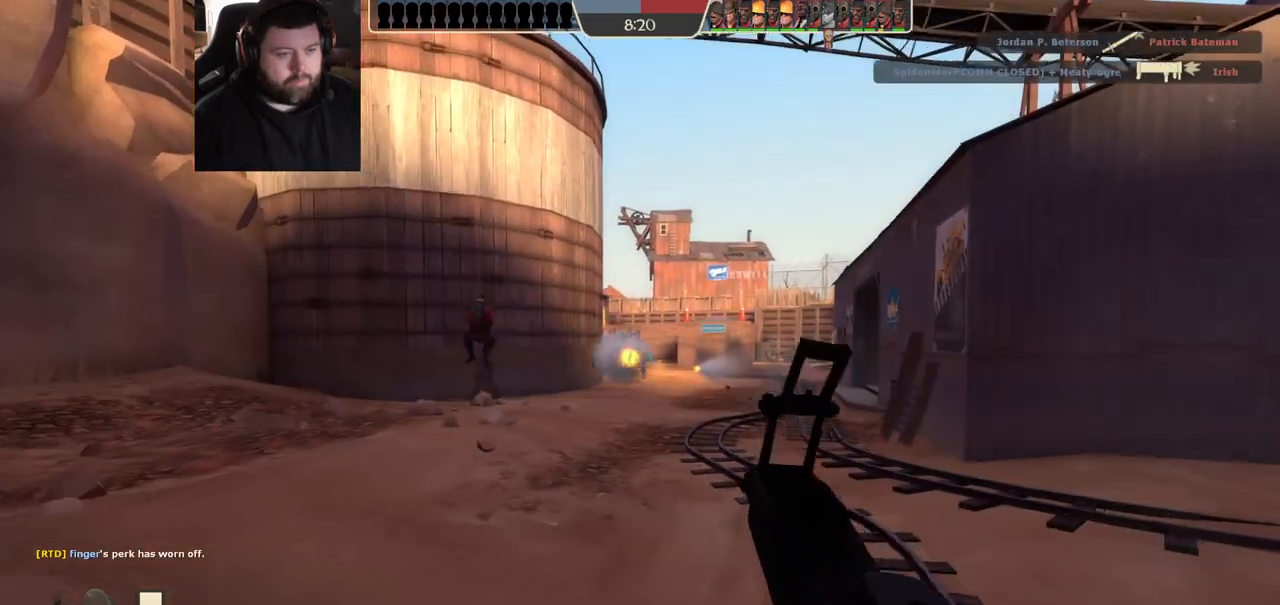
{"dt_ms": 500, "buttons": [], "left_stick": "up-left", "right_stick": "center", "events": [[50, "SQUARE", "down"], [133, "SQUARE", "up"], [183, "SQUARE", "down"], [283, "SQUARE", "up"], [317, "SQUARE", "down"], [450, "SQUARE", "up"], [500, "left_stick", "up-left"]]}
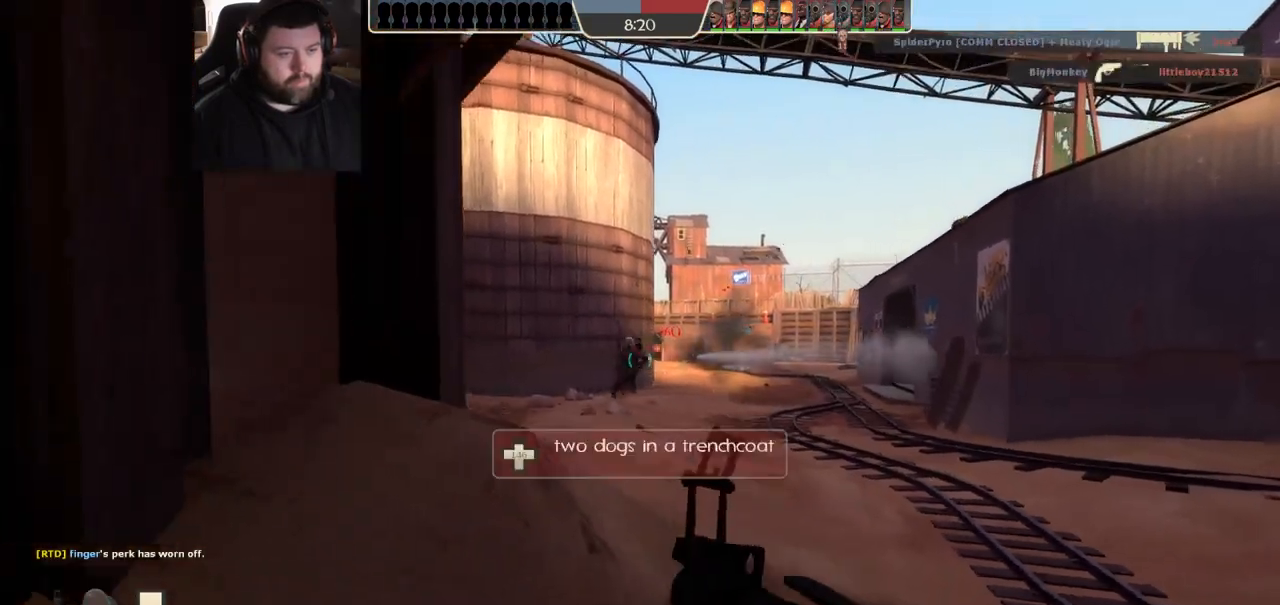
{"dt_ms": 500, "buttons": [], "left_stick": "up-right", "right_stick": "center", "events": [[67, "left_stick", "up-right"]]}
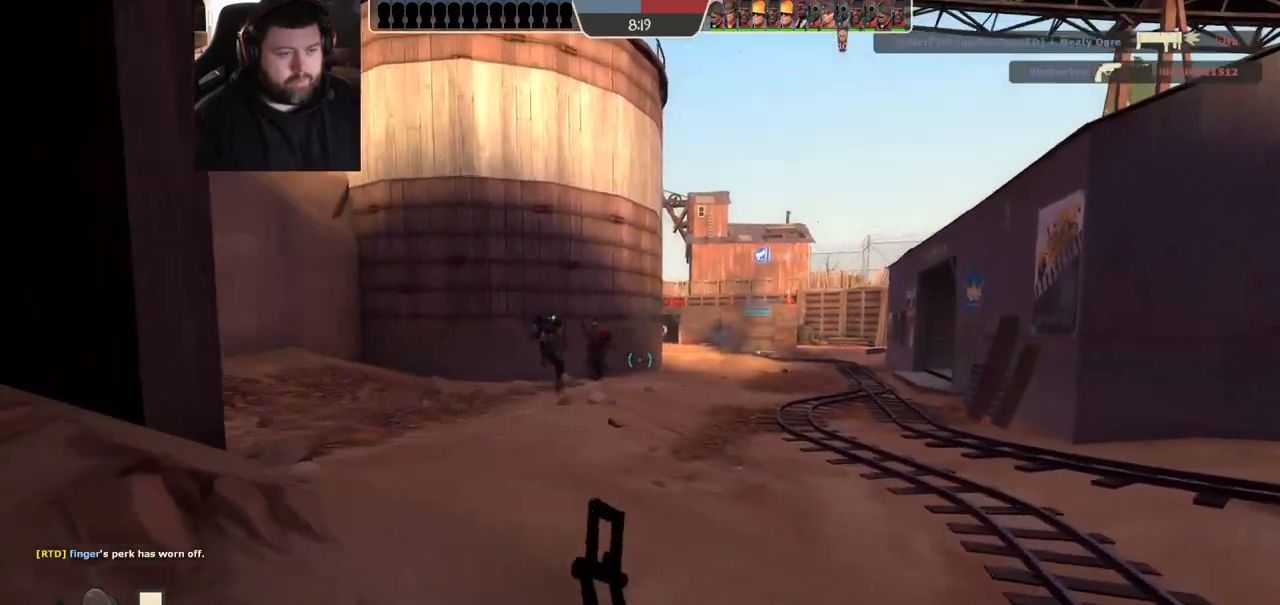
{"dt_ms": 1000, "buttons": [], "left_stick": "up-left", "right_stick": "center", "events": [[350, "right_stick", "right"], [567, "R2", "down"], [583, "right_stick", "center"], [600, "left_stick", "up-left"], [650, "left_stick", "left"], [700, "R2", "up"], [883, "left_stick", "up-left"]]}
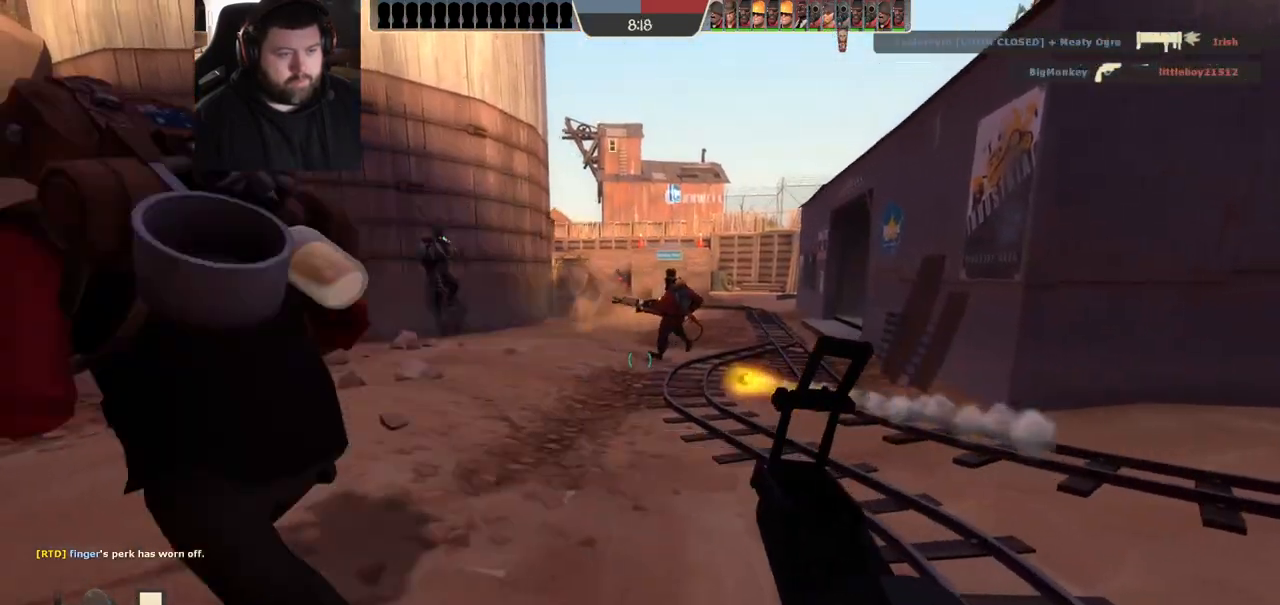
{"dt_ms": 500, "buttons": [], "left_stick": "down", "right_stick": "left", "events": [[350, "left_stick", "down-right"], [350, "right_stick", "left"], [483, "left_stick", "down"]]}
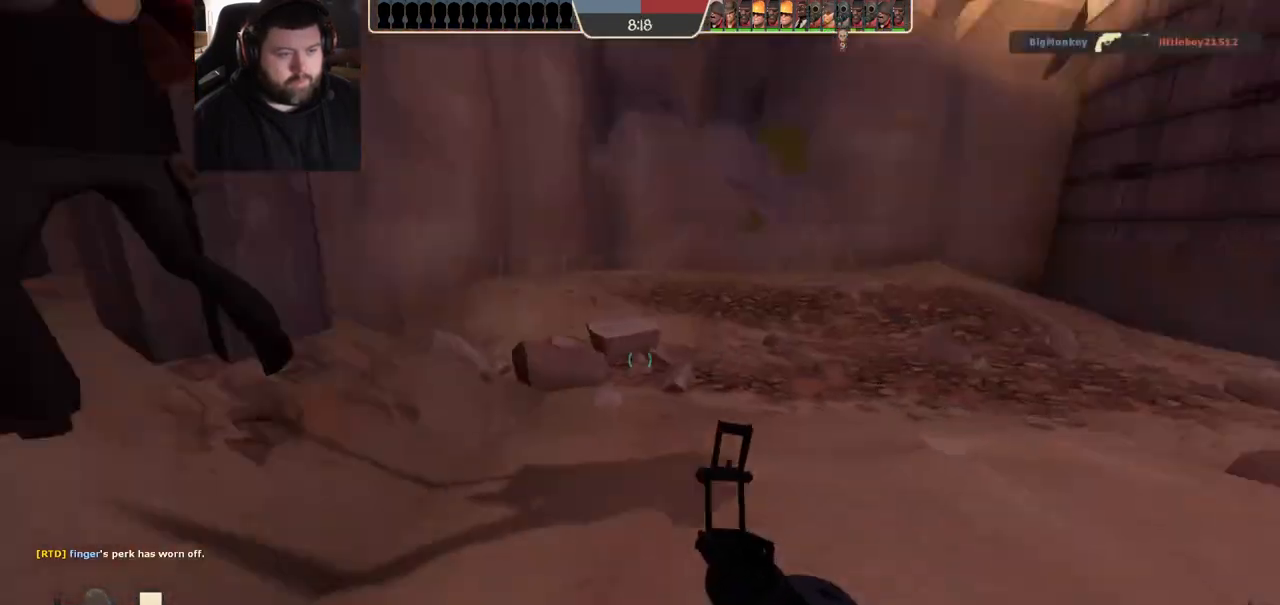
{"dt_ms": 500, "buttons": [], "left_stick": "up-left", "right_stick": "center", "events": [[133, "R2", "down"], [150, "right_stick", "center"], [283, "R2", "up"], [333, "left_stick", "left"], [383, "left_stick", "up-left"]]}
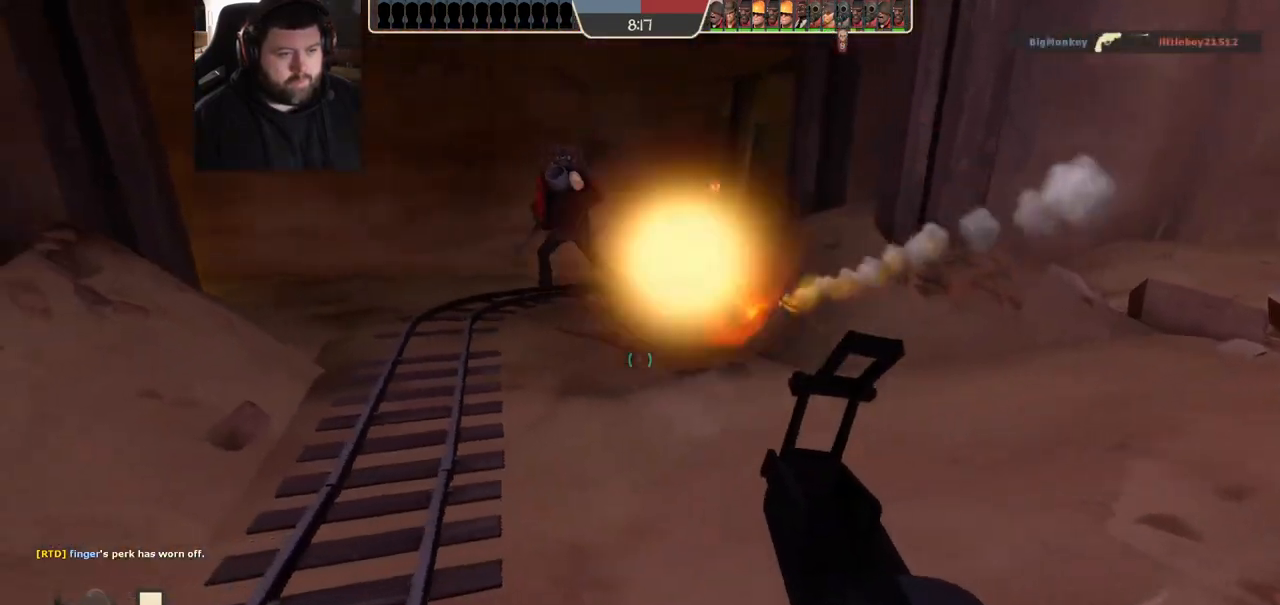
{"dt_ms": 1000, "buttons": ["R2"], "left_stick": "up", "right_stick": "center", "events": [[233, "left_stick", "up"], [233, "right_stick", "down-left"], [433, "left_stick", "up-right"], [433, "right_stick", "center"], [517, "right_stick", "right"], [583, "left_stick", "up"], [750, "right_stick", "center"], [933, "R2", "down"]]}
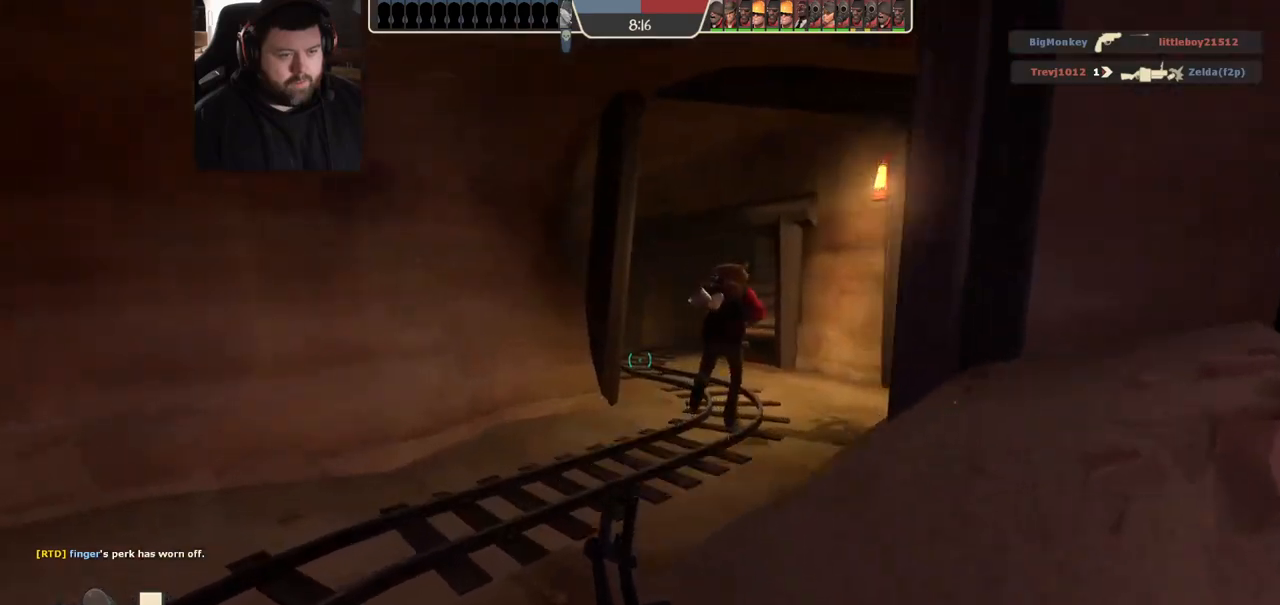
{"dt_ms": 500, "buttons": [], "left_stick": "up-right", "right_stick": "center", "events": [[317, "left_stick", "up-right"], [467, "R2", "up"]]}
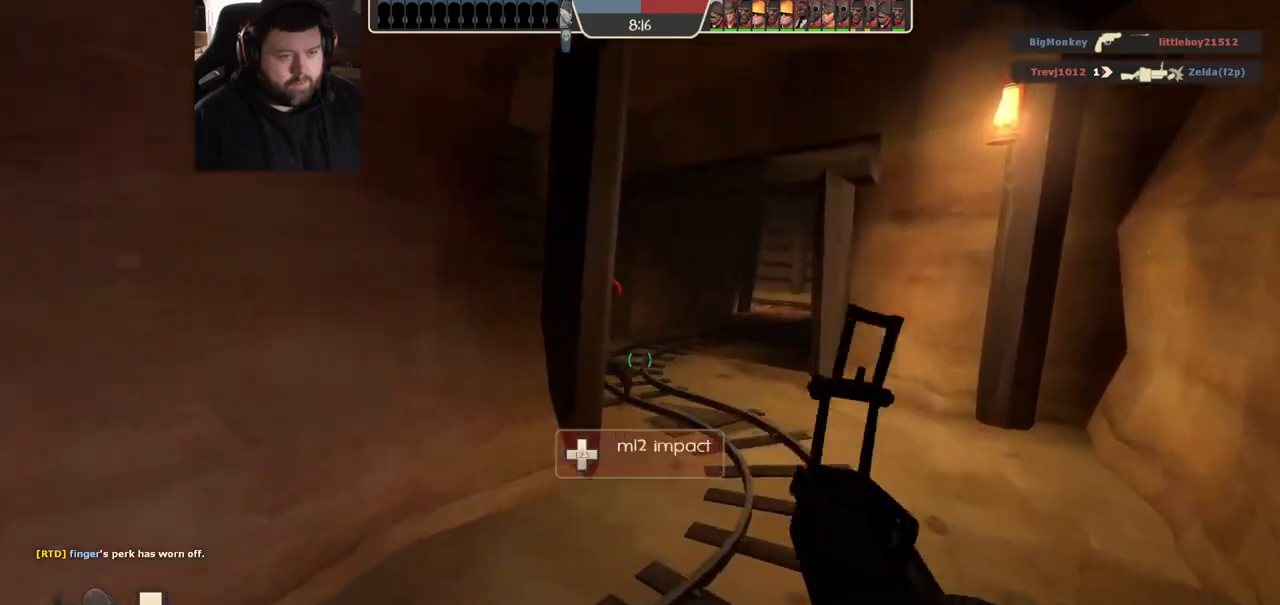
{"dt_ms": 500, "buttons": [], "left_stick": "up-right", "right_stick": "center", "events": [[283, "right_stick", "left"], [483, "right_stick", "center"]]}
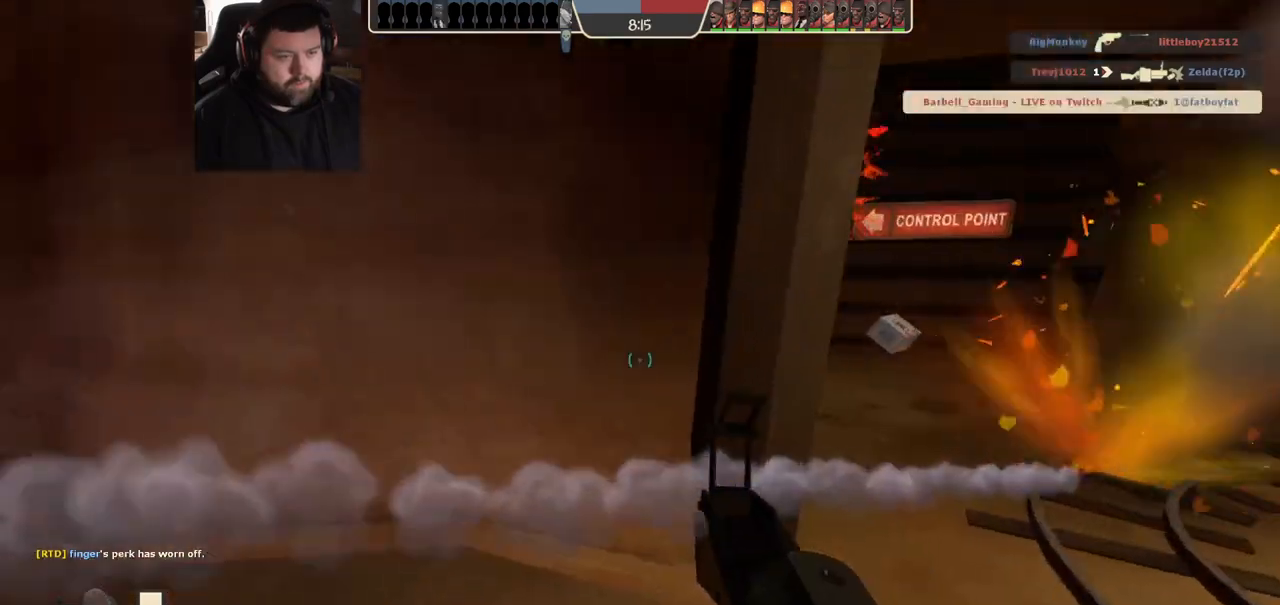
{"dt_ms": 1000, "buttons": [], "left_stick": "right", "right_stick": "center", "events": [[83, "SQUARE", "down"], [167, "SQUARE", "up"], [550, "right_stick", "left"], [700, "left_stick", "right"], [750, "right_stick", "center"]]}
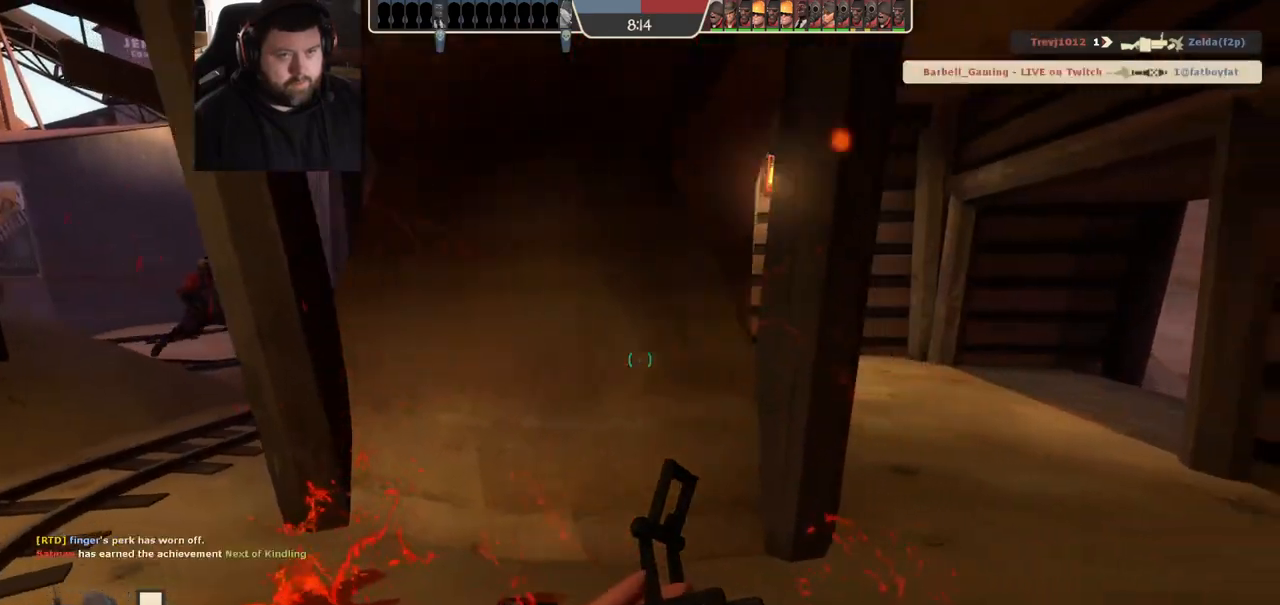
{"dt_ms": 500, "buttons": [], "left_stick": "up-right", "right_stick": "center", "events": [[200, "left_stick", "up-right"]]}
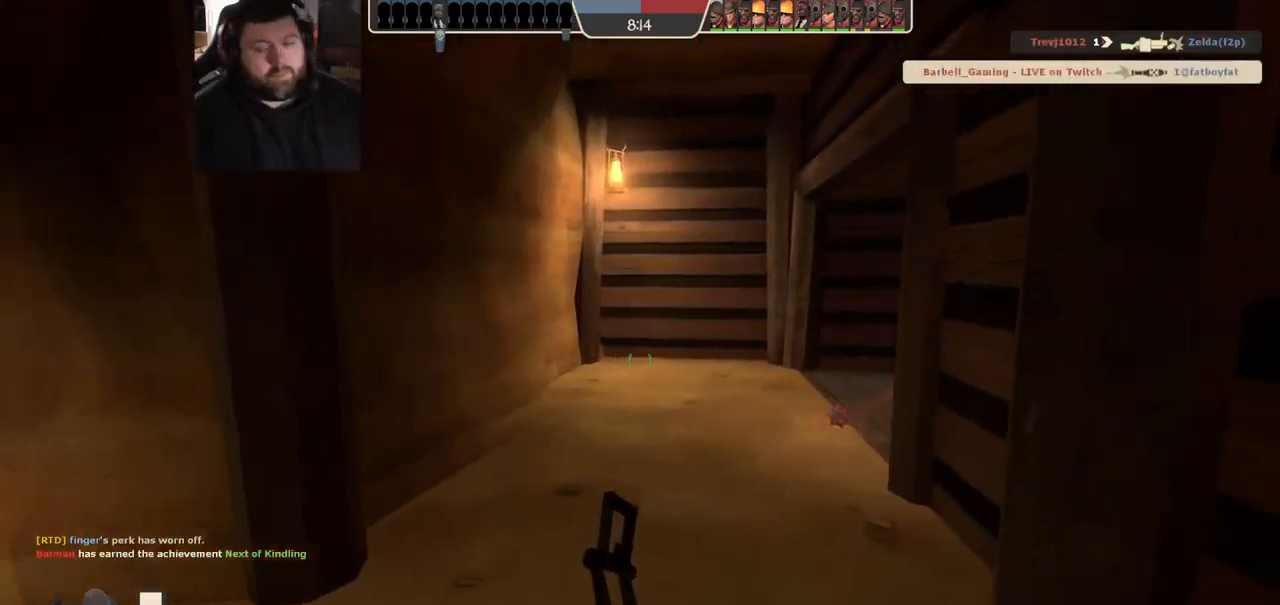
{"dt_ms": 500, "buttons": [], "left_stick": "up", "right_stick": "center", "events": [[150, "left_stick", "up"], [317, "SQUARE", "down"], [367, "SQUARE", "up"]]}
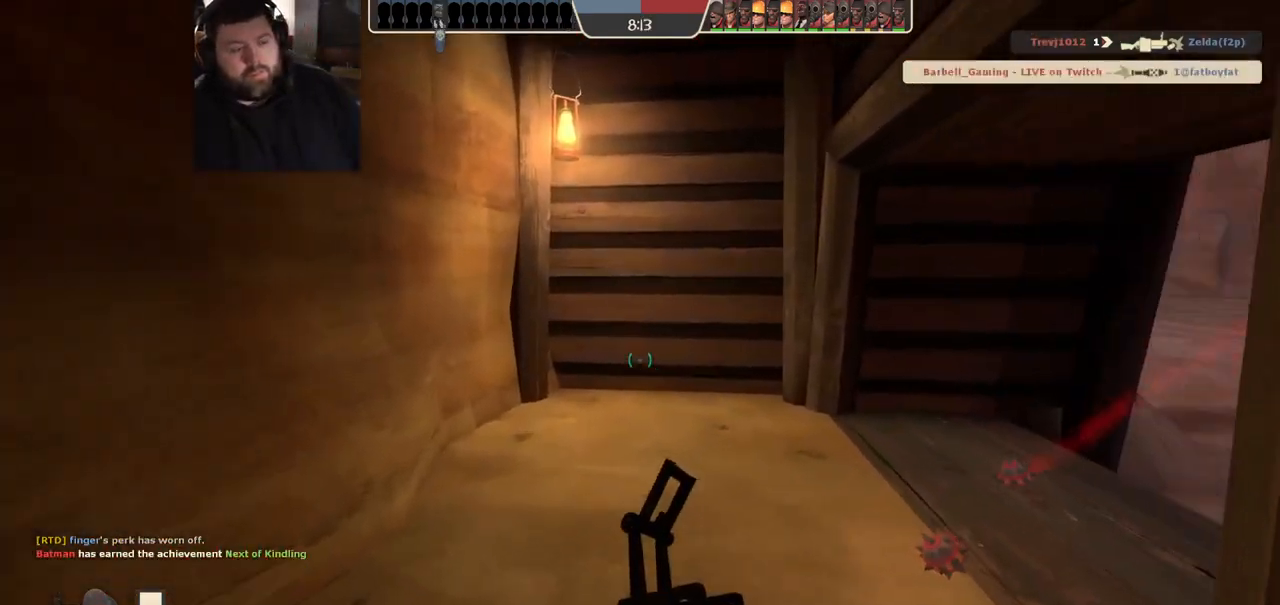
{"dt_ms": 500, "buttons": [], "left_stick": "up-left", "right_stick": "right", "events": [[83, "right_stick", "right"], [100, "left_stick", "up-left"], [233, "right_stick", "center"], [400, "right_stick", "right"]]}
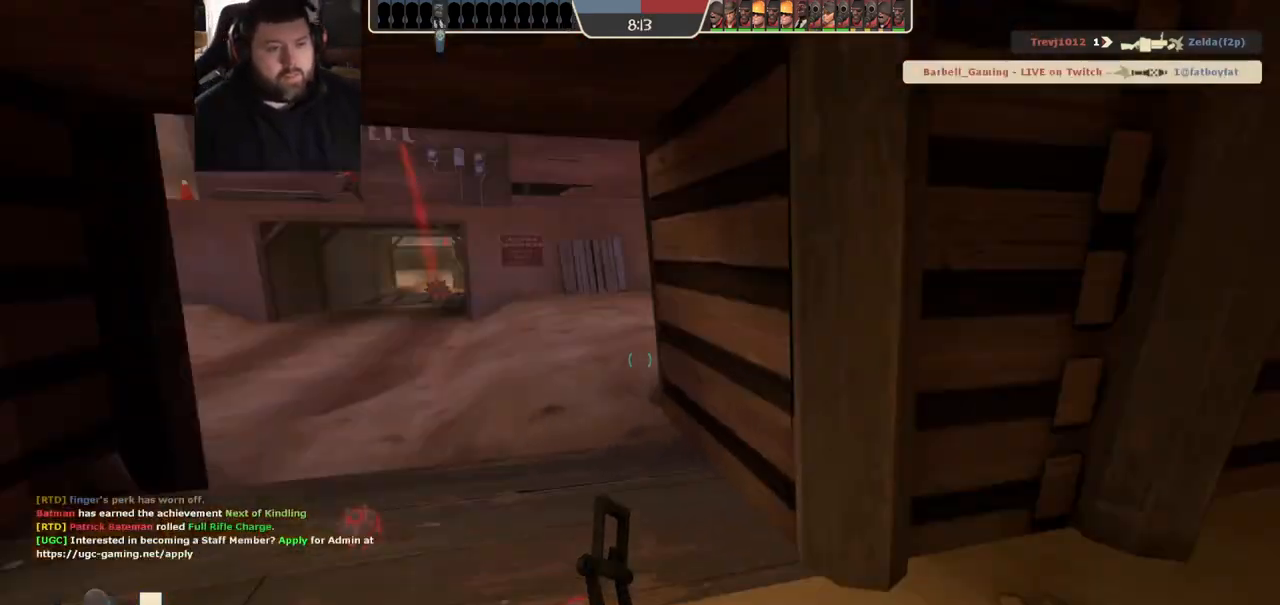
{"dt_ms": 500, "buttons": [], "left_stick": "up", "right_stick": "center", "events": [[100, "left_stick", "center"], [150, "right_stick", "center"], [250, "left_stick", "up"], [267, "SQUARE", "down"], [350, "SQUARE", "up"], [417, "SQUARE", "down"], [500, "SQUARE", "up"]]}
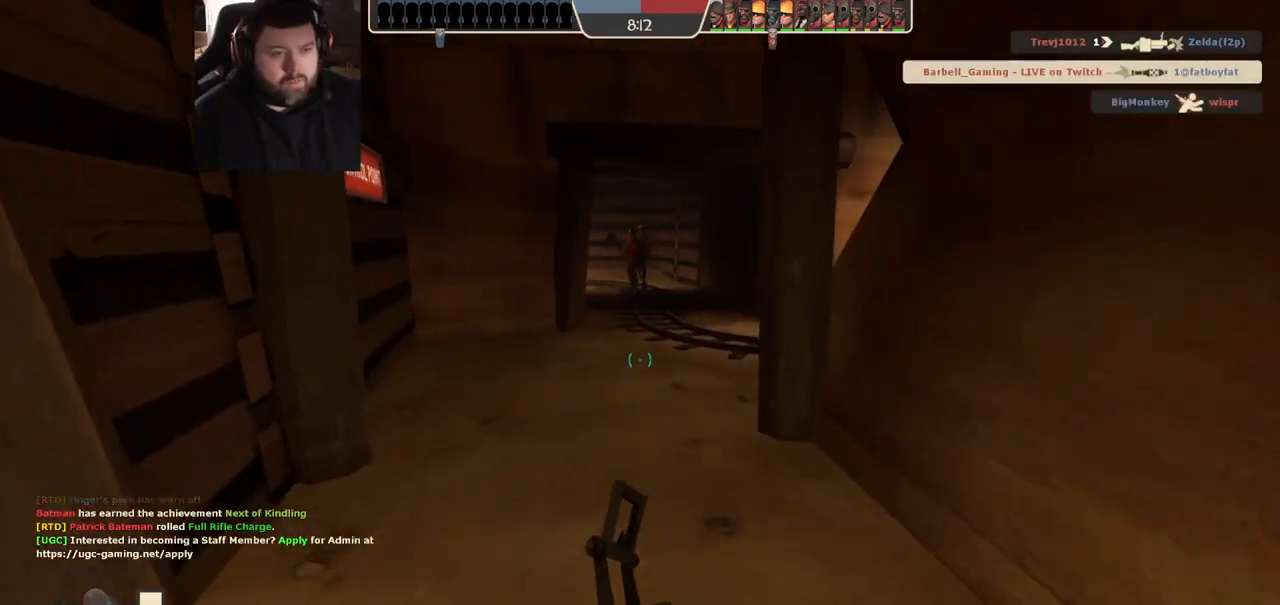
{"dt_ms": 500, "buttons": [], "left_stick": "up-left", "right_stick": "center", "events": [[67, "SQUARE", "down"], [150, "SQUARE", "up"], [333, "left_stick", "up-left"], [367, "right_stick", "right"], [500, "right_stick", "center"]]}
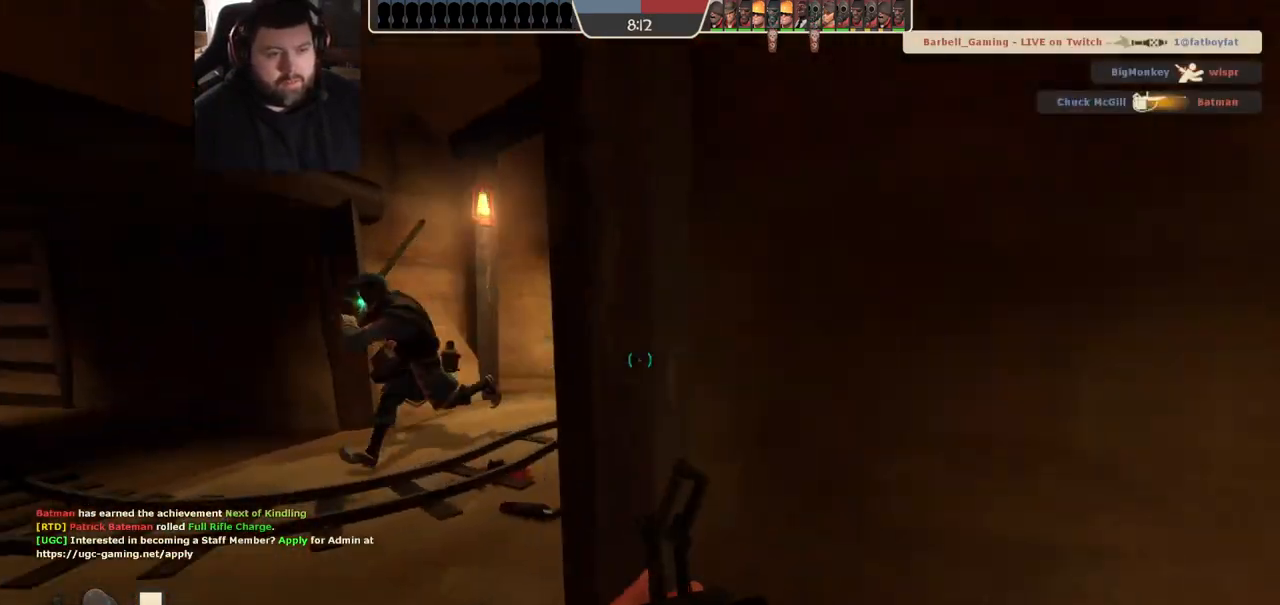
{"dt_ms": 500, "buttons": ["R2"], "left_stick": "up-right", "right_stick": "center", "events": [[300, "right_stick", "left"], [317, "left_stick", "left"], [467, "R2", "down"], [483, "left_stick", "up-right"], [483, "right_stick", "center"]]}
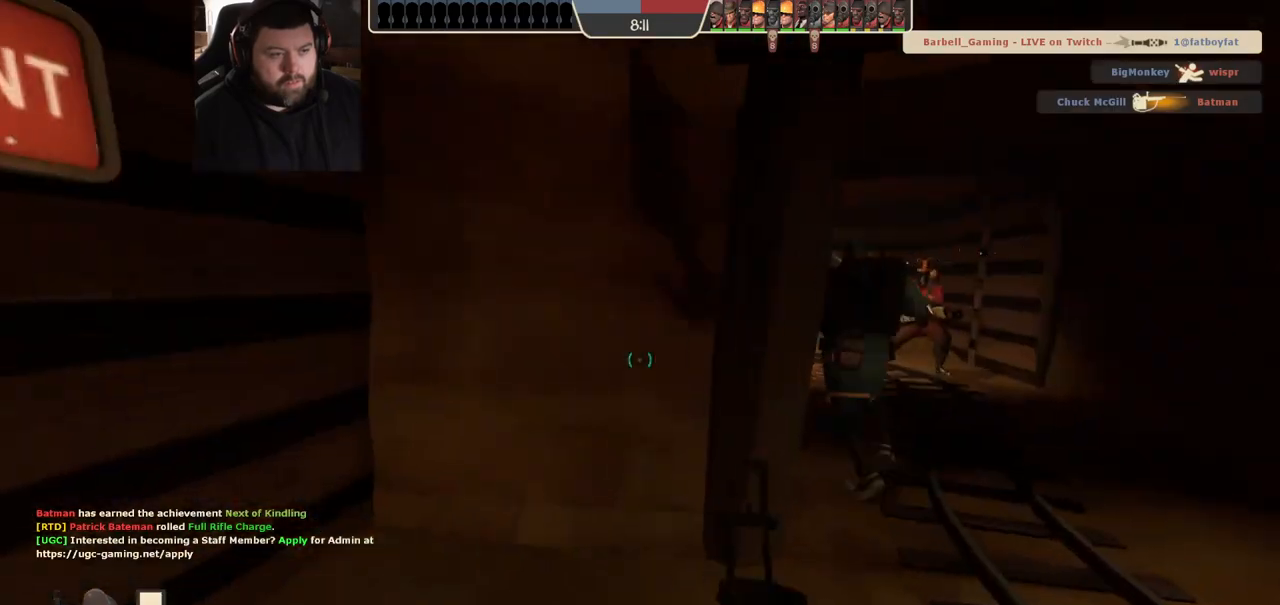
{"dt_ms": 500, "buttons": [], "left_stick": "up-right", "right_stick": "center", "events": [[117, "R2", "up"], [317, "L1", "down"], [383, "L1", "up"]]}
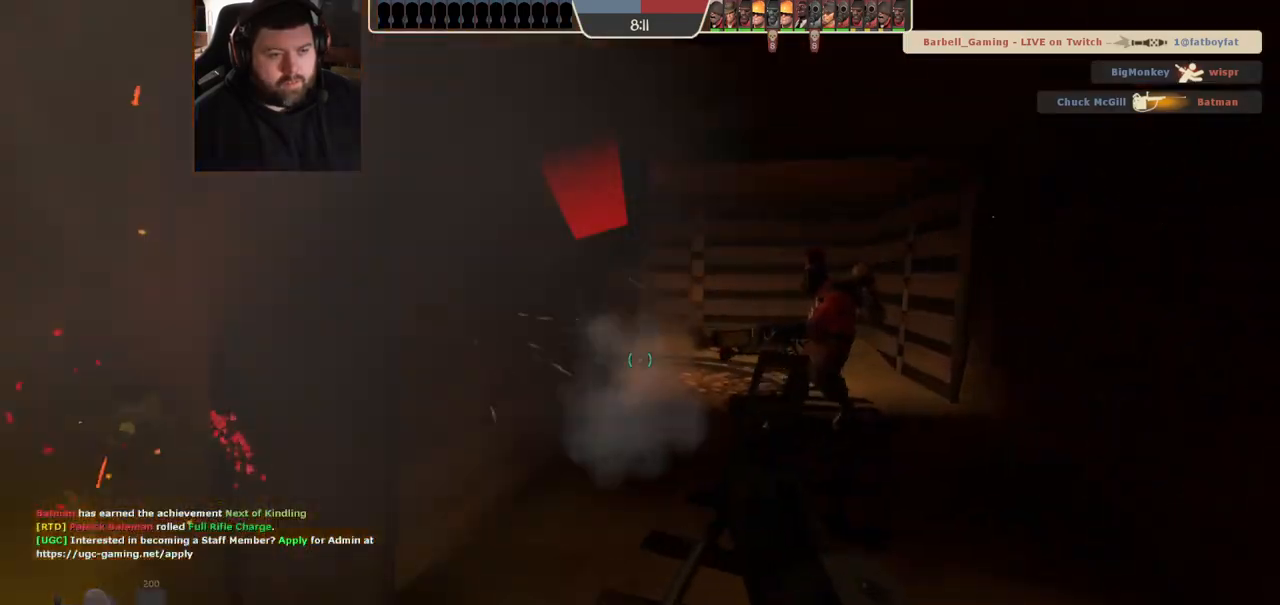
{"dt_ms": 500, "buttons": [], "left_stick": "down-left", "right_stick": "right", "events": [[200, "left_stick", "down-right"], [267, "right_stick", "right"], [350, "left_stick", "down-left"]]}
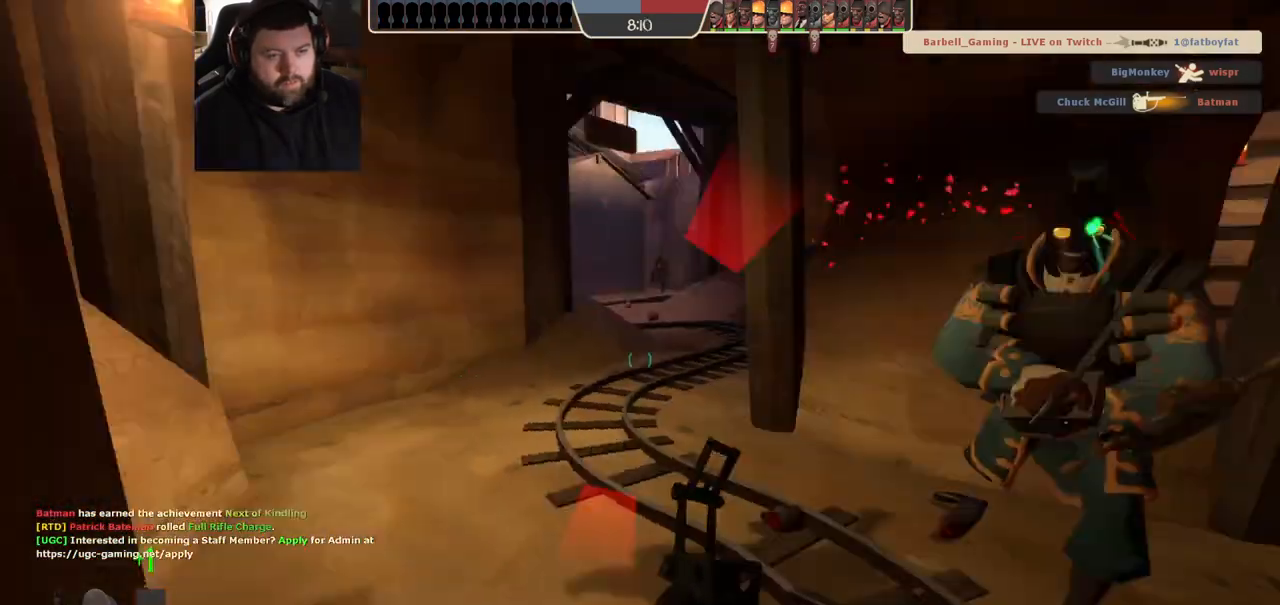
{"dt_ms": 500, "buttons": [], "left_stick": "down-left", "right_stick": "center", "events": [[17, "R2", "down"], [117, "right_stick", "center"], [150, "R2", "up"]]}
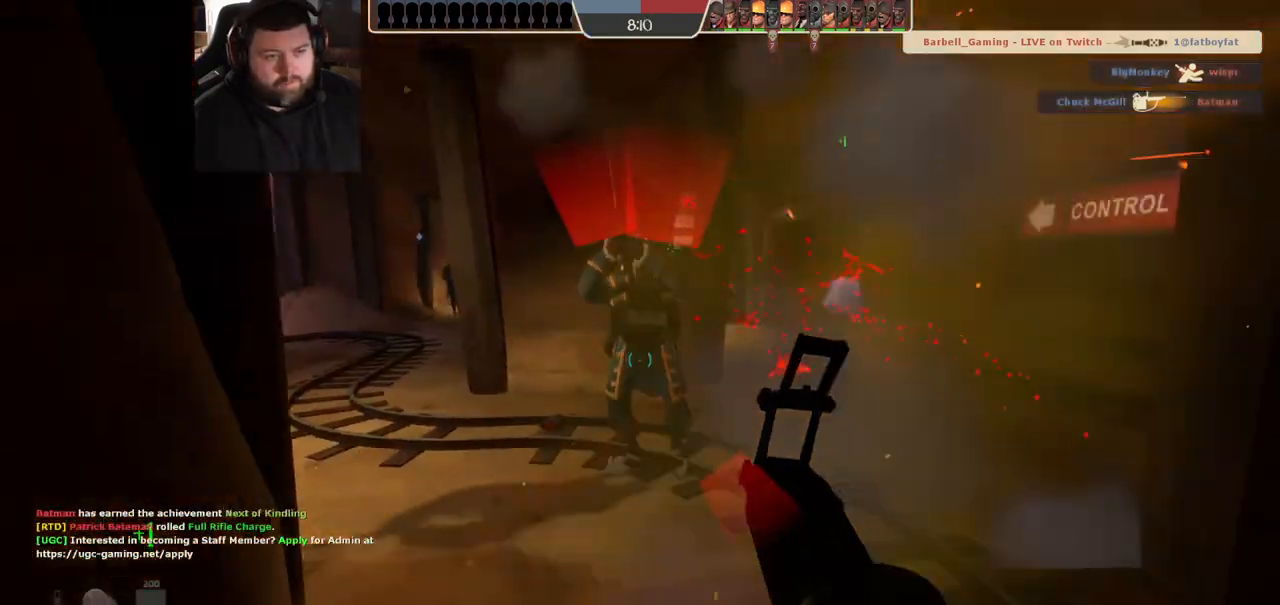
{"dt_ms": 500, "buttons": [], "left_stick": "center", "right_stick": "center", "events": [[83, "left_stick", "down"], [233, "R2", "down"], [417, "R2", "up"], [450, "left_stick", "center"]]}